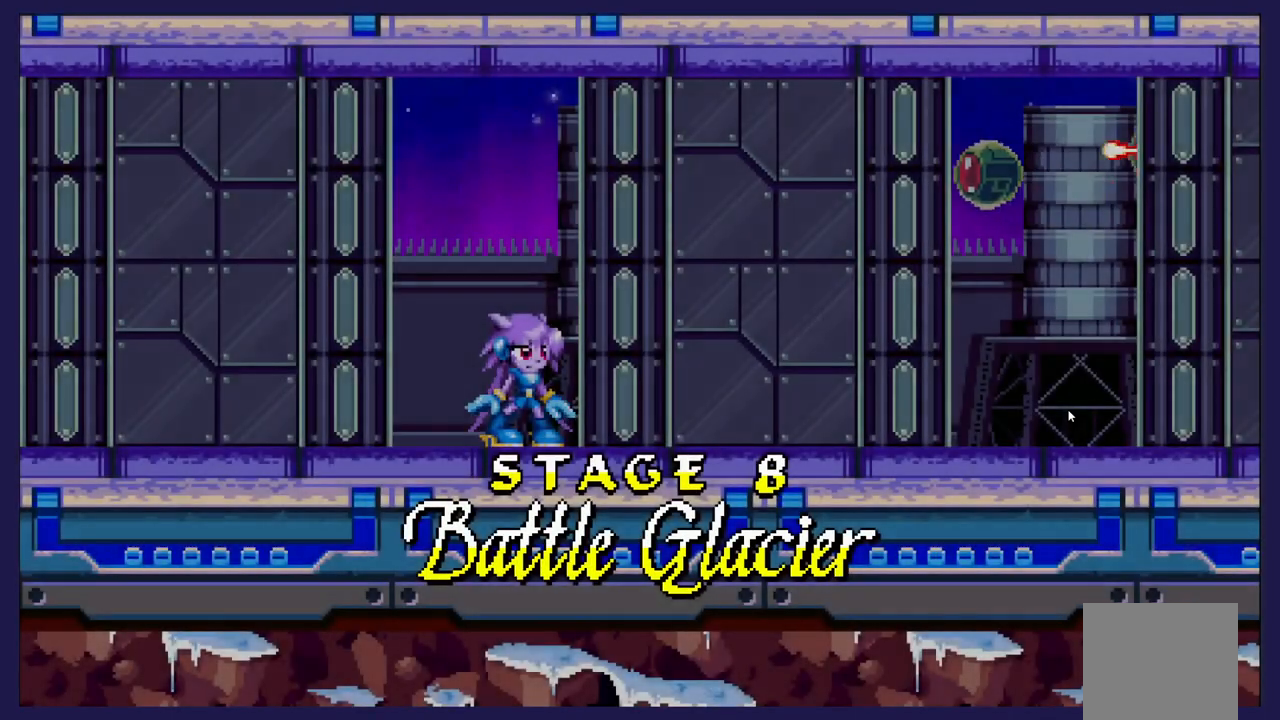
Gameplay with a controller (Xbox layout); each line is a JSON object with the inputs held at the frame after it (dt_ms = milliseconds from this image to that frame). "events" lists button and stick changes between this image and that frame as [ms after this image, input, new state], when the widget could be followed in between. Not read: right_stick.
{"dt_ms": 500, "buttons": ["DPAD_RIGHT"], "left_stick": "center", "events": [[333, "DPAD_RIGHT", "down"]]}
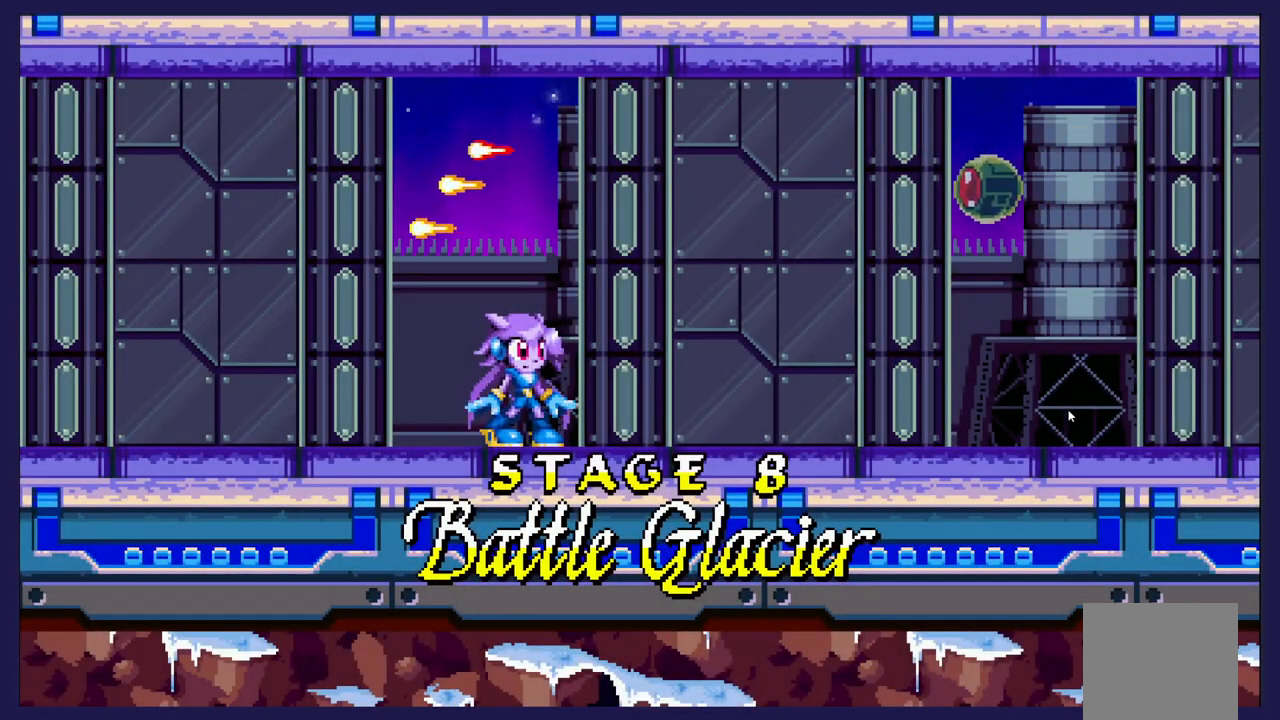
{"dt_ms": 500, "buttons": ["DPAD_RIGHT"], "left_stick": "center", "events": []}
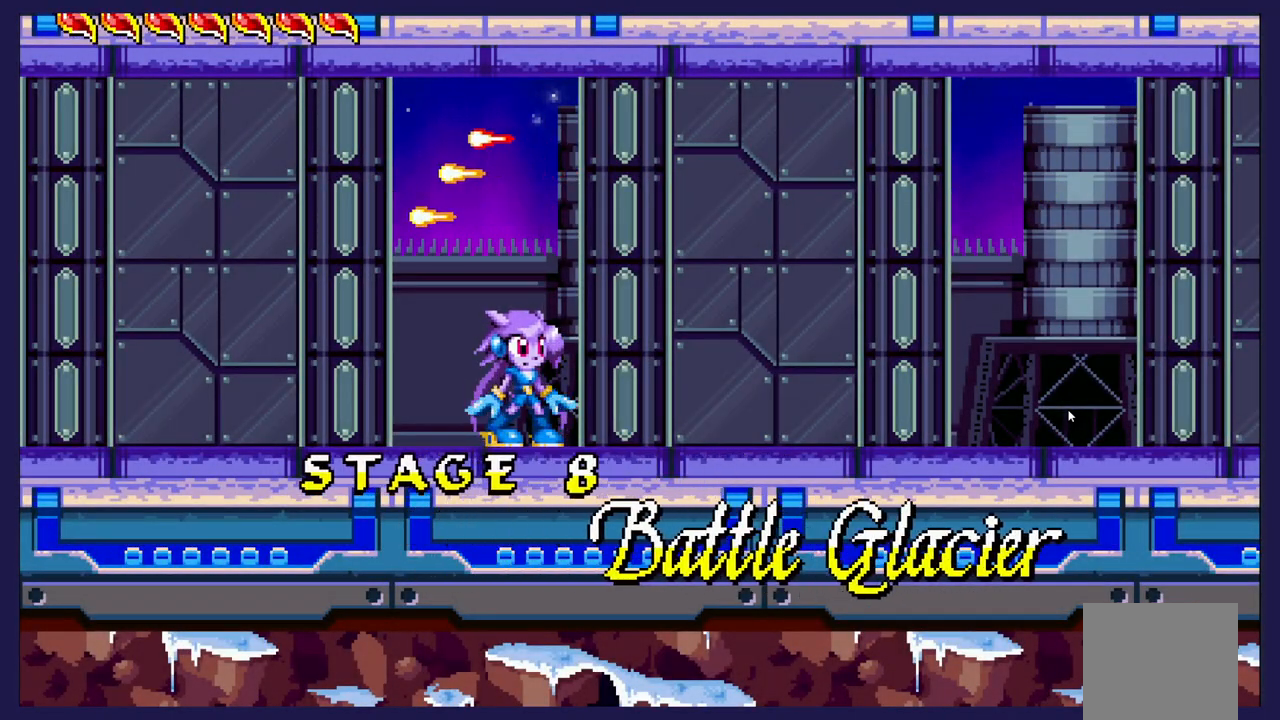
{"dt_ms": 500, "buttons": ["DPAD_RIGHT"], "left_stick": "center", "events": []}
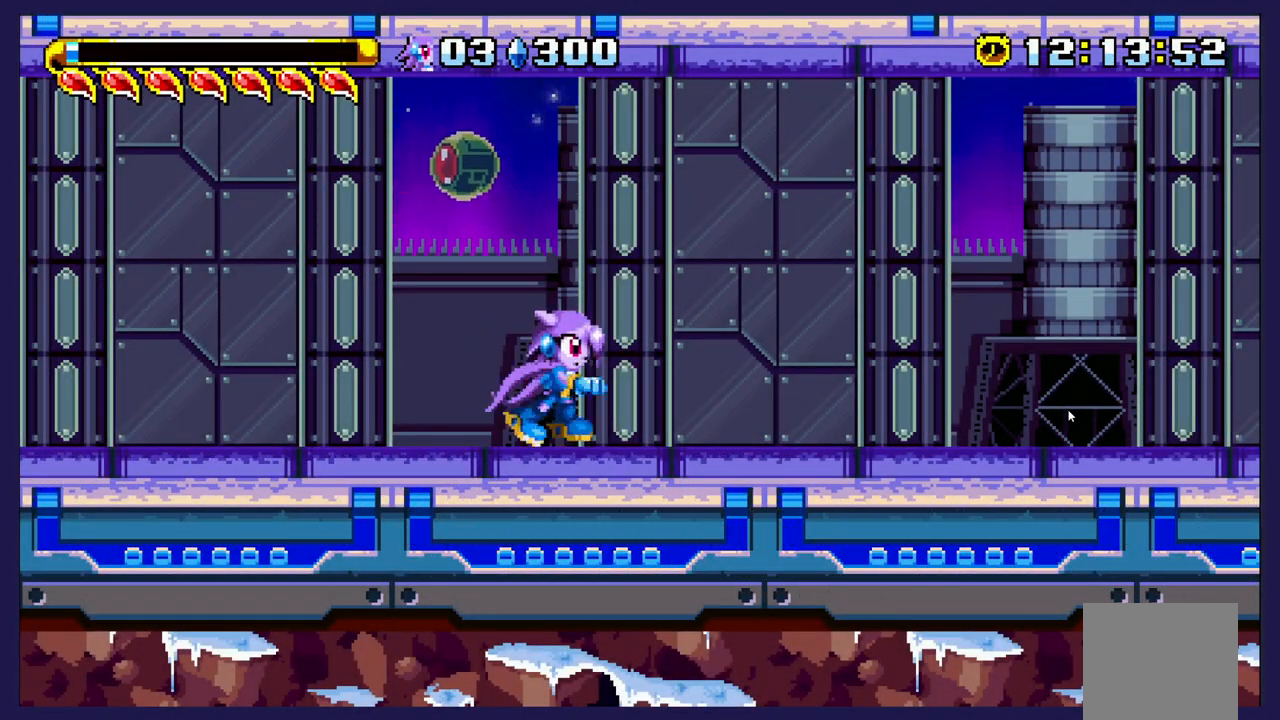
{"dt_ms": 500, "buttons": ["DPAD_RIGHT"], "left_stick": "center", "events": []}
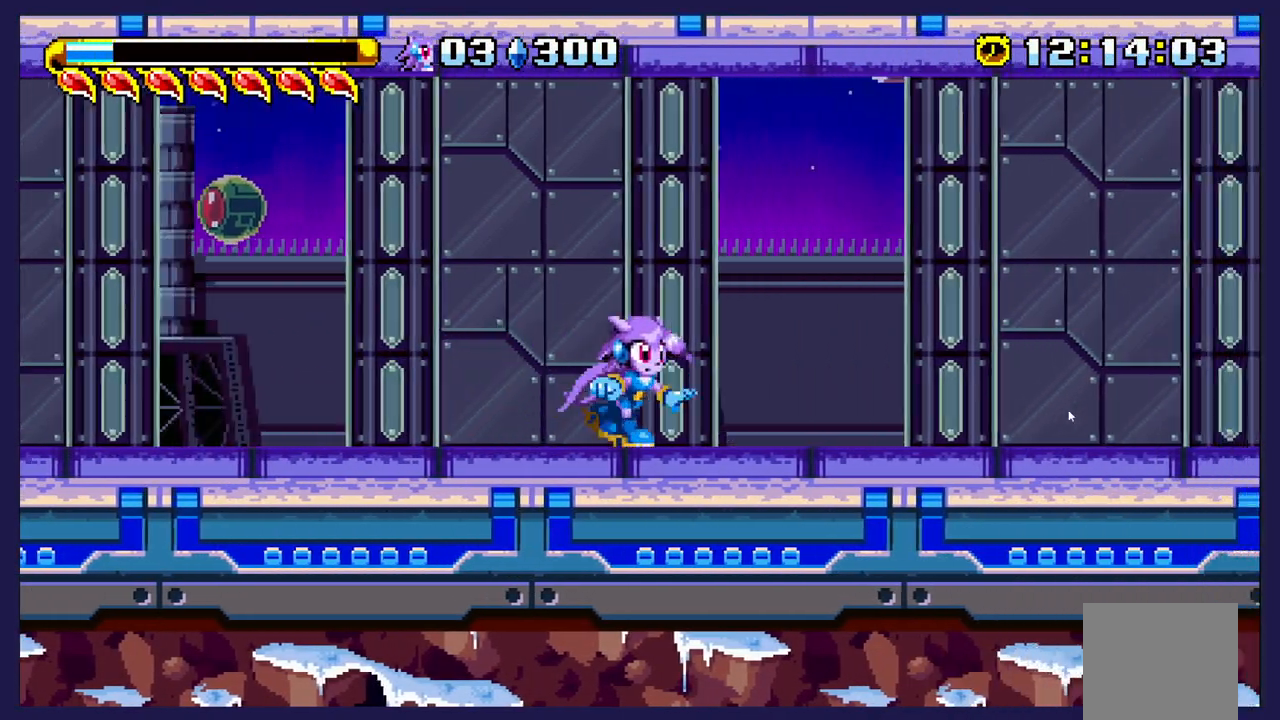
{"dt_ms": 500, "buttons": ["DPAD_RIGHT"], "left_stick": "center", "events": []}
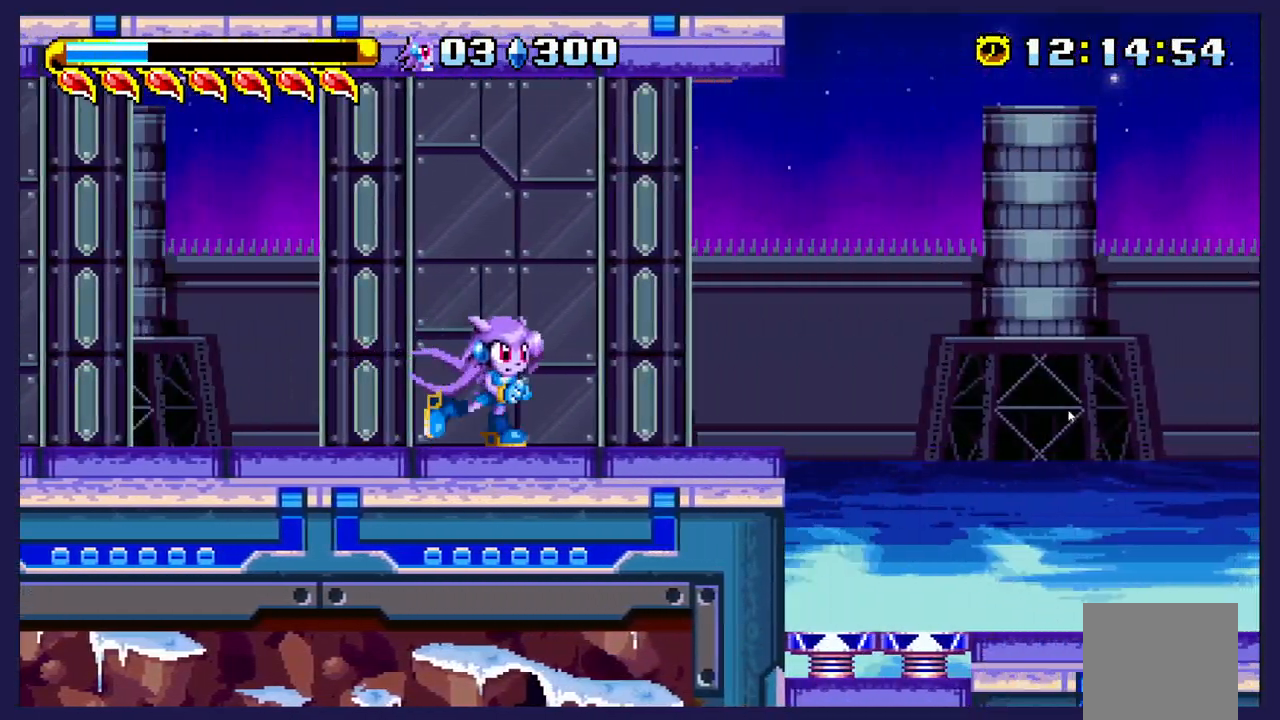
{"dt_ms": 500, "buttons": ["DPAD_RIGHT"], "left_stick": "center", "events": [[133, "A", "down"], [183, "A", "up"]]}
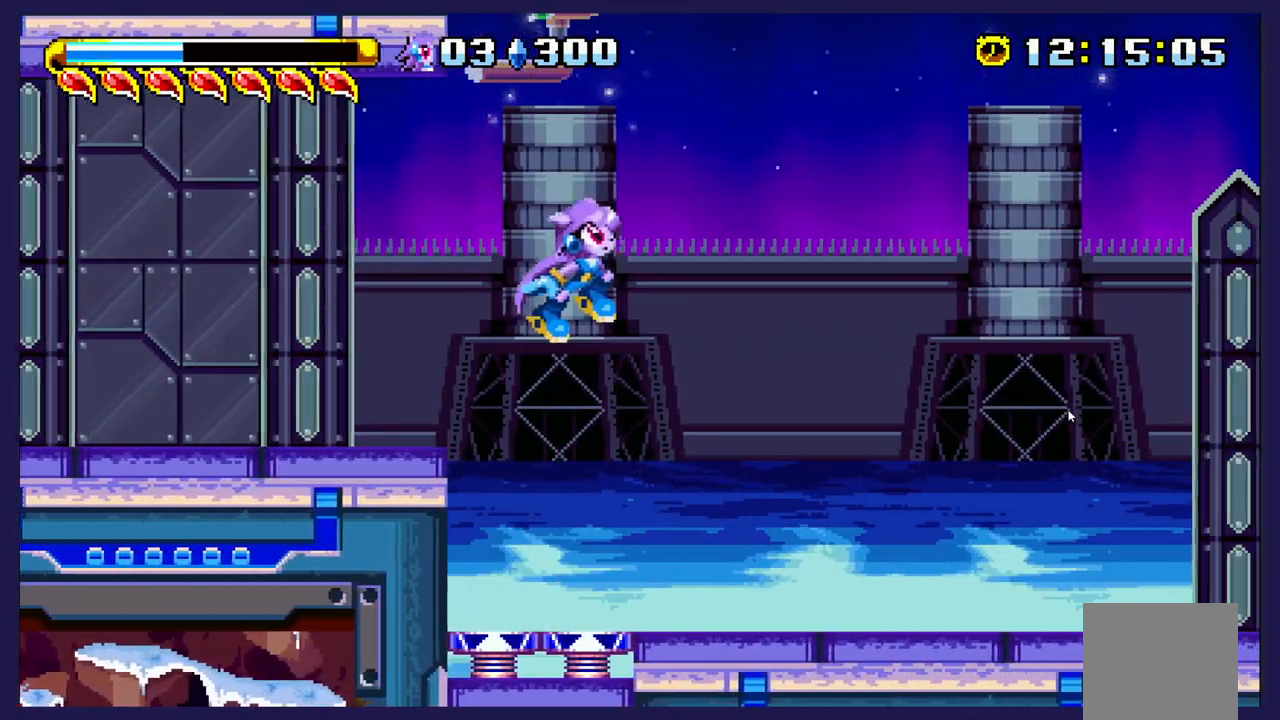
{"dt_ms": 500, "buttons": ["DPAD_RIGHT"], "left_stick": "center", "events": []}
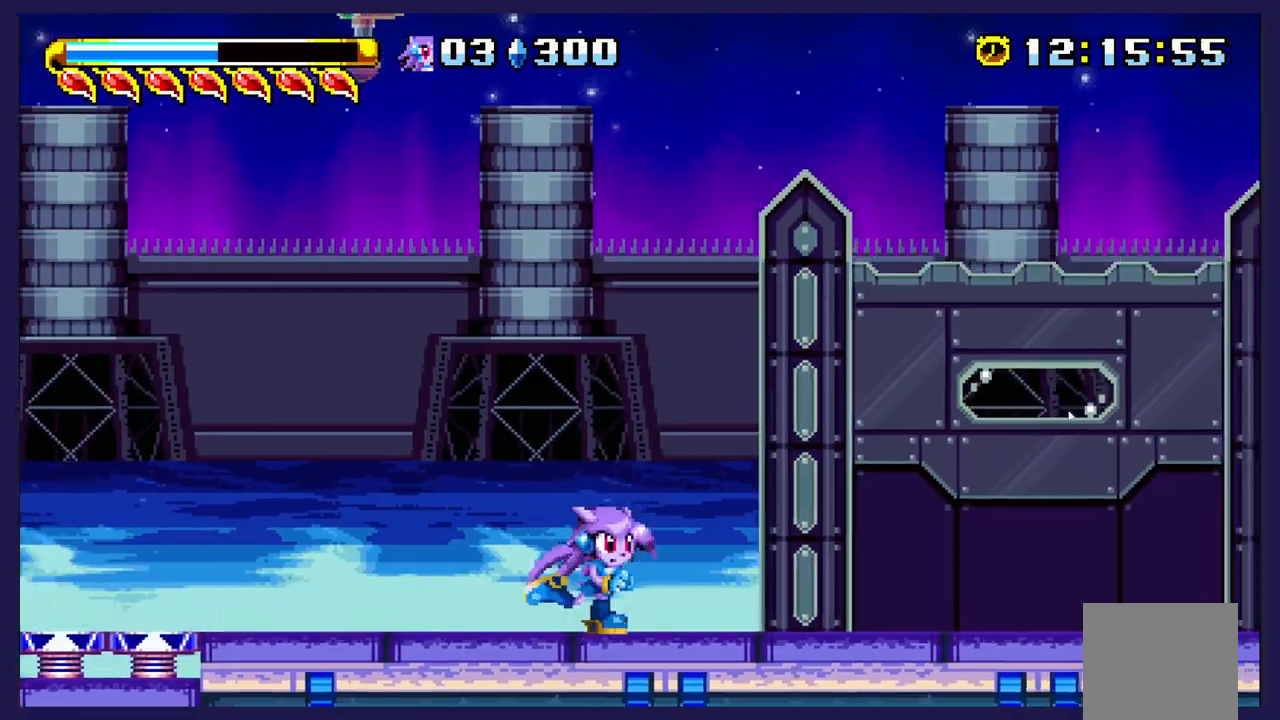
{"dt_ms": 500, "buttons": ["DPAD_RIGHT"], "left_stick": "center", "events": []}
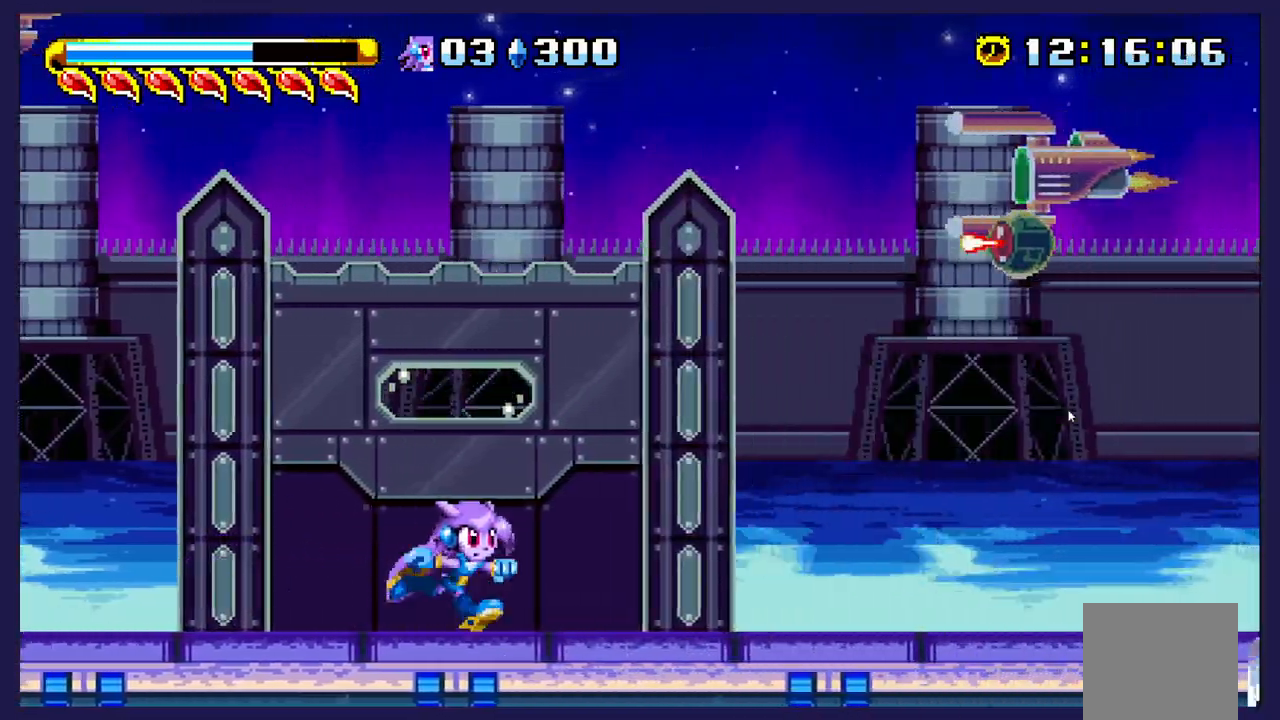
{"dt_ms": 500, "buttons": ["DPAD_RIGHT"], "left_stick": "center", "events": []}
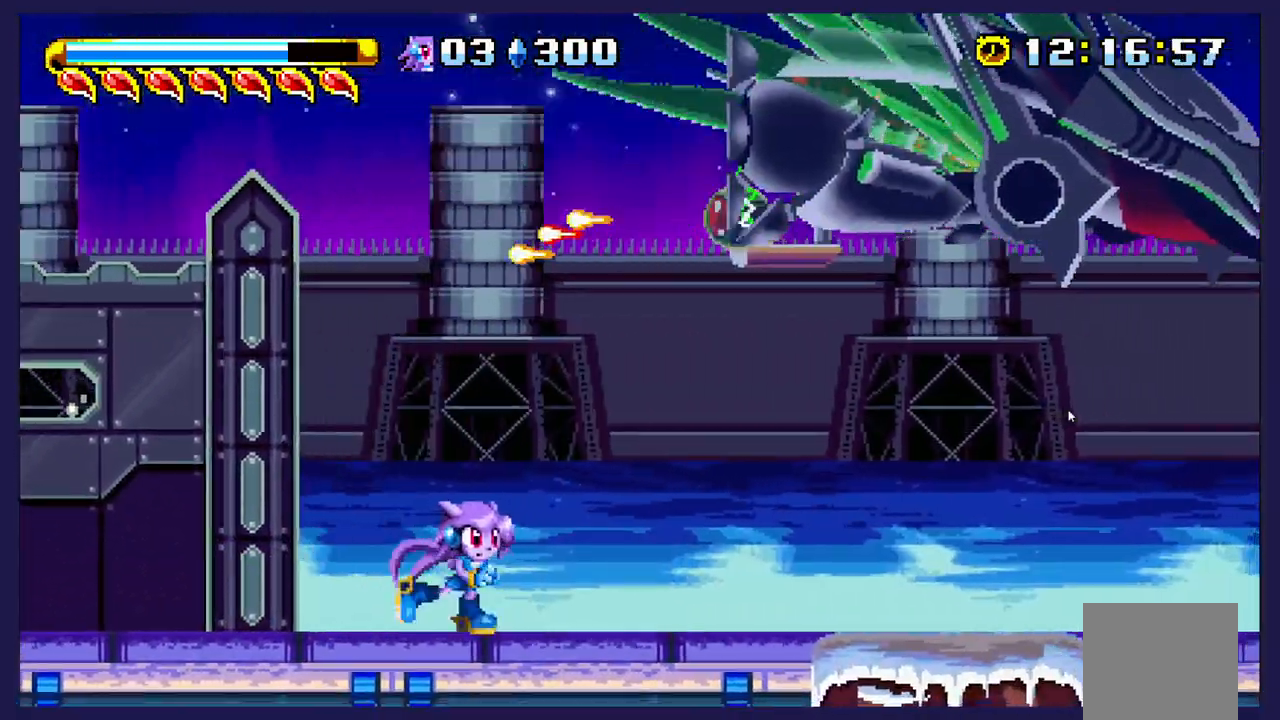
{"dt_ms": 500, "buttons": ["DPAD_RIGHT"], "left_stick": "center", "events": []}
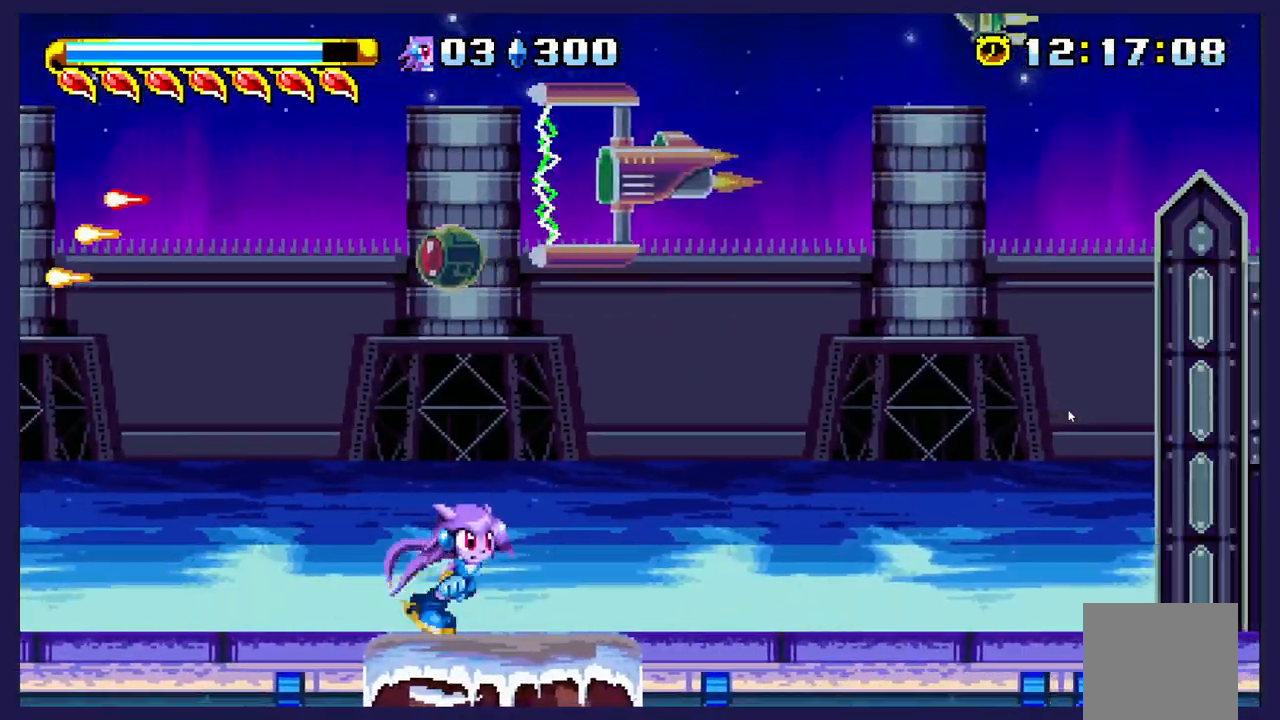
{"dt_ms": 500, "buttons": ["A", "DPAD_RIGHT"], "left_stick": "center", "events": [[500, "A", "down"]]}
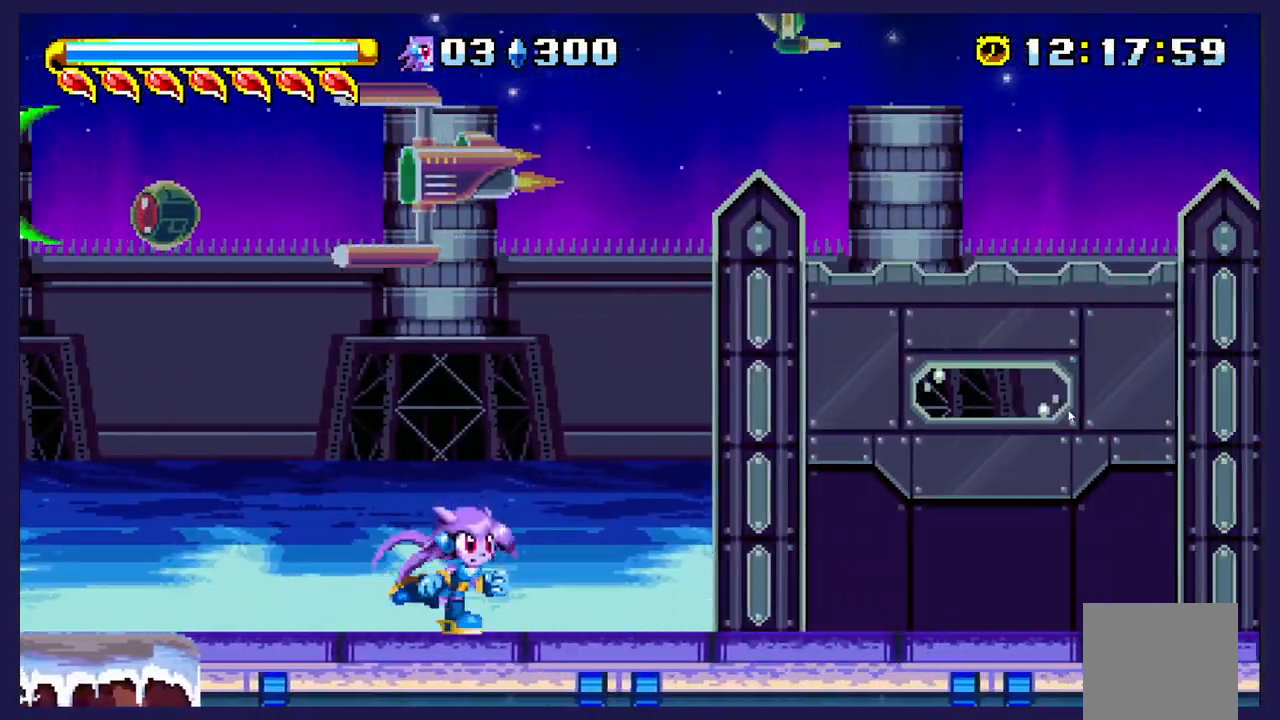
{"dt_ms": 500, "buttons": ["DPAD_RIGHT"], "left_stick": "center", "events": [[417, "A", "up"]]}
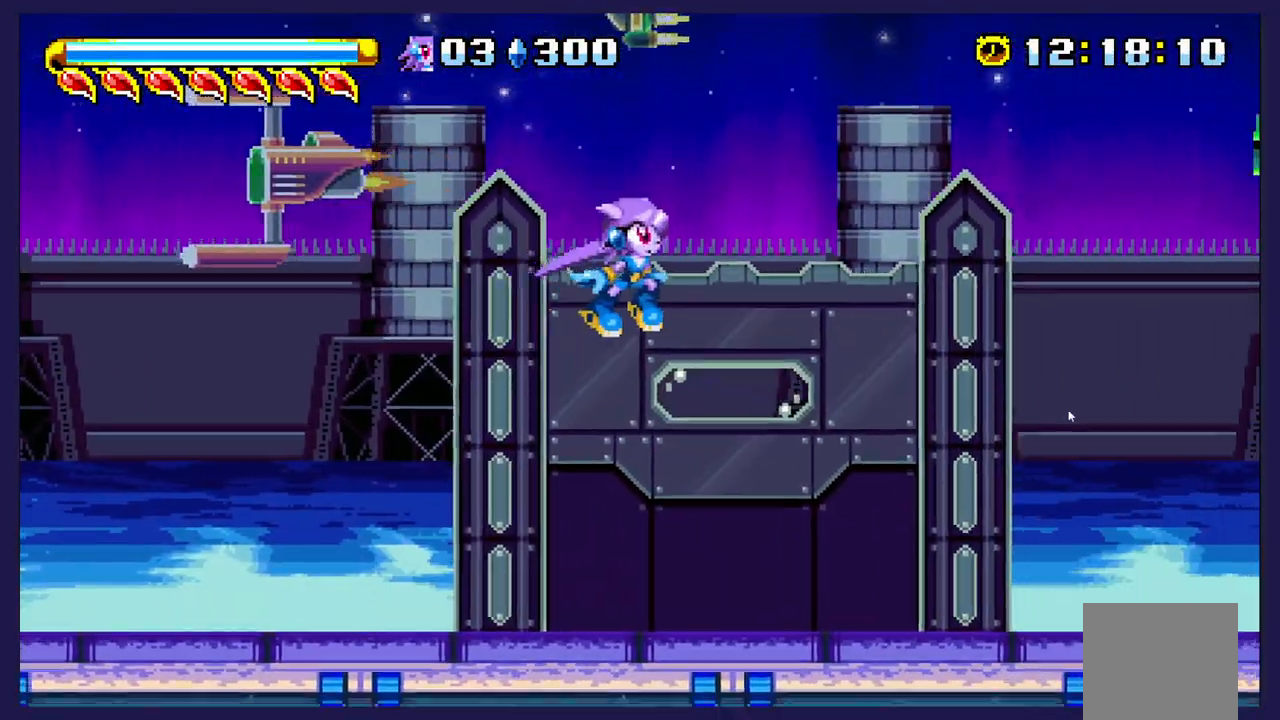
{"dt_ms": 500, "buttons": ["A", "DPAD_RIGHT"], "left_stick": "center", "events": [[200, "A", "down"]]}
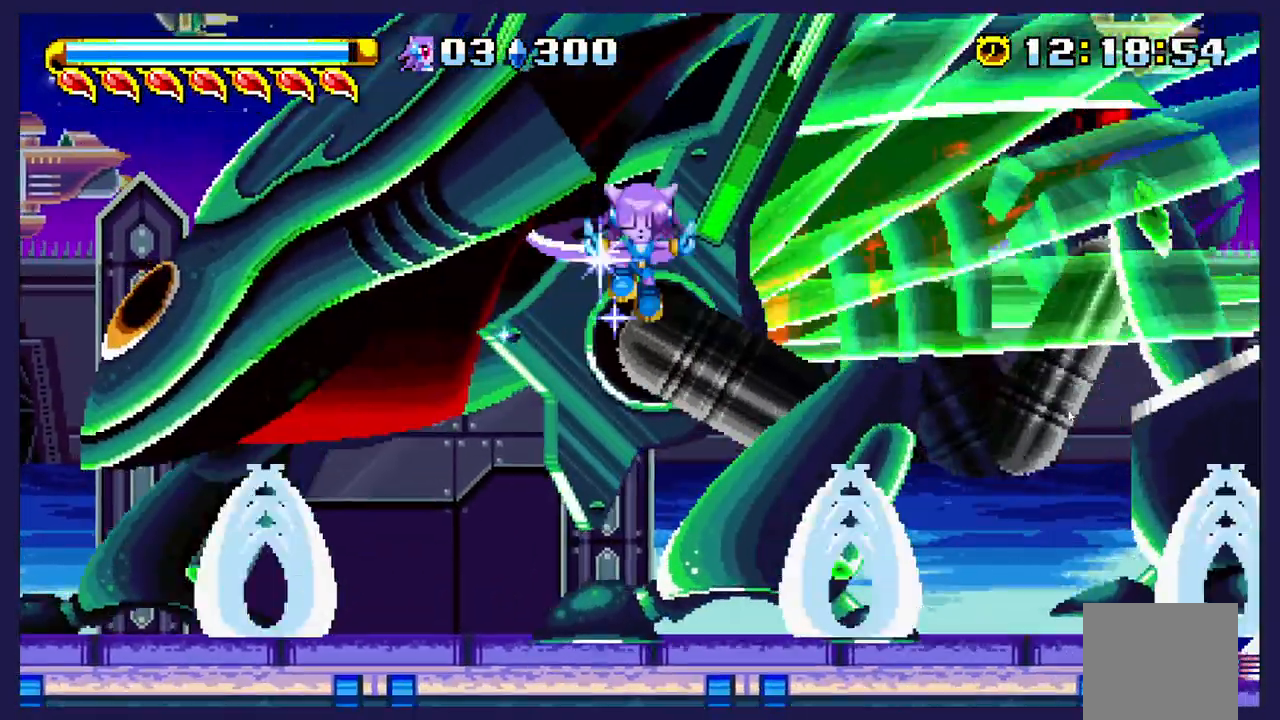
{"dt_ms": 1000, "buttons": ["DPAD_LEFT"], "left_stick": "center"}
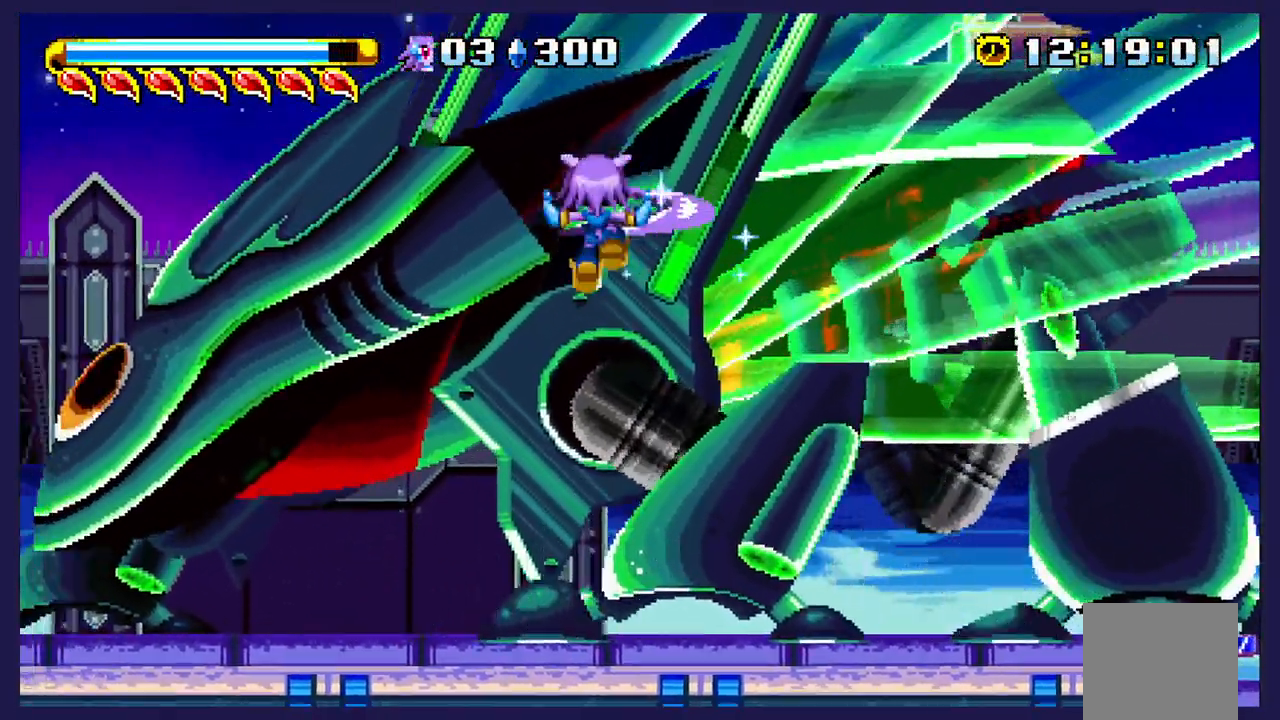
{"dt_ms": 500, "buttons": ["DPAD_RIGHT"], "left_stick": "center", "events": [[250, "X", "down"], [317, "DPAD_LEFT", "up"], [383, "X", "up"], [400, "DPAD_RIGHT", "down"]]}
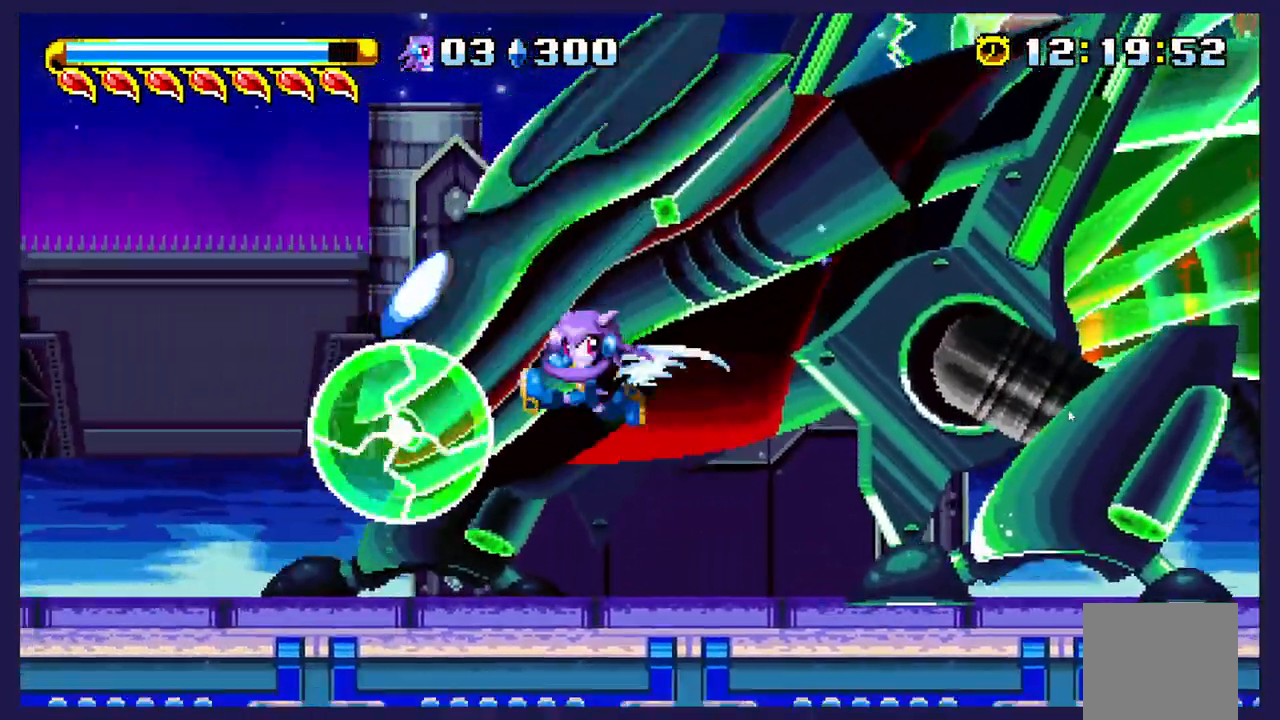
{"dt_ms": 500, "buttons": [], "left_stick": "center", "events": [[483, "DPAD_RIGHT", "up"]]}
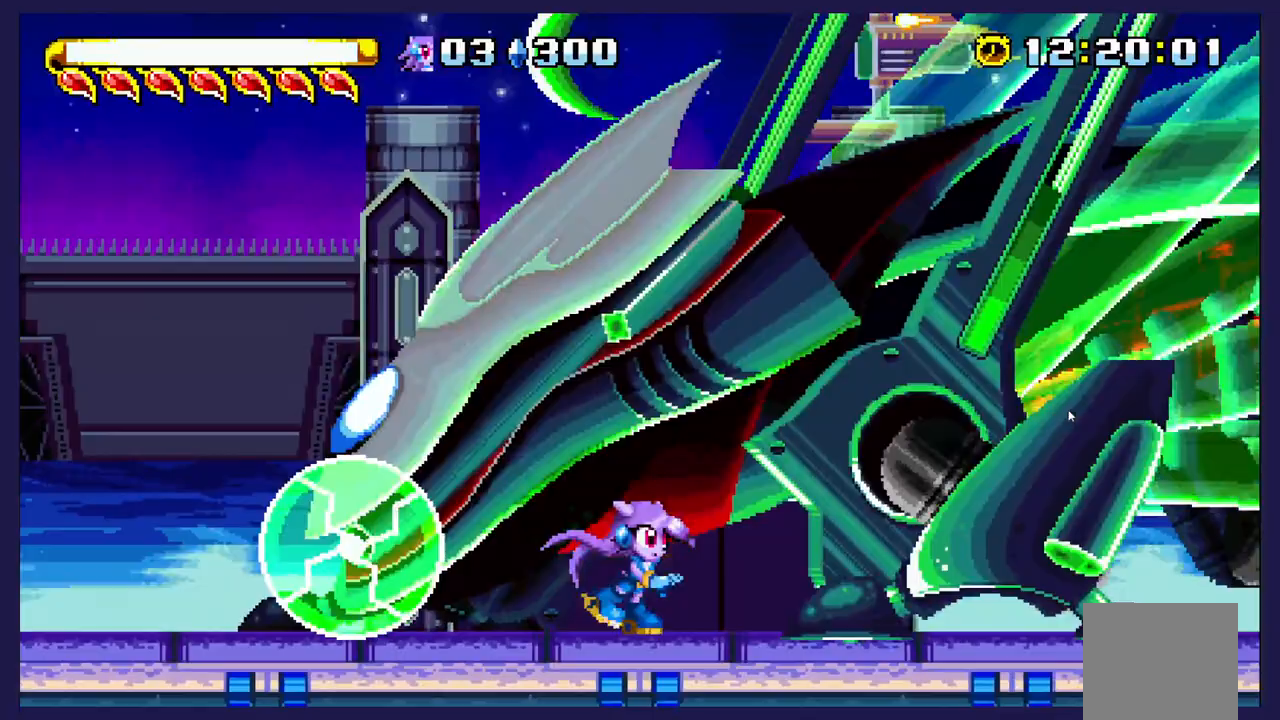
{"dt_ms": 500, "buttons": ["X", "DPAD_RIGHT"], "left_stick": "center", "events": [[67, "DPAD_LEFT", "down"], [100, "A", "down"], [317, "A", "up"], [317, "DPAD_LEFT", "up"], [383, "DPAD_RIGHT", "down"], [383, "X", "down"]]}
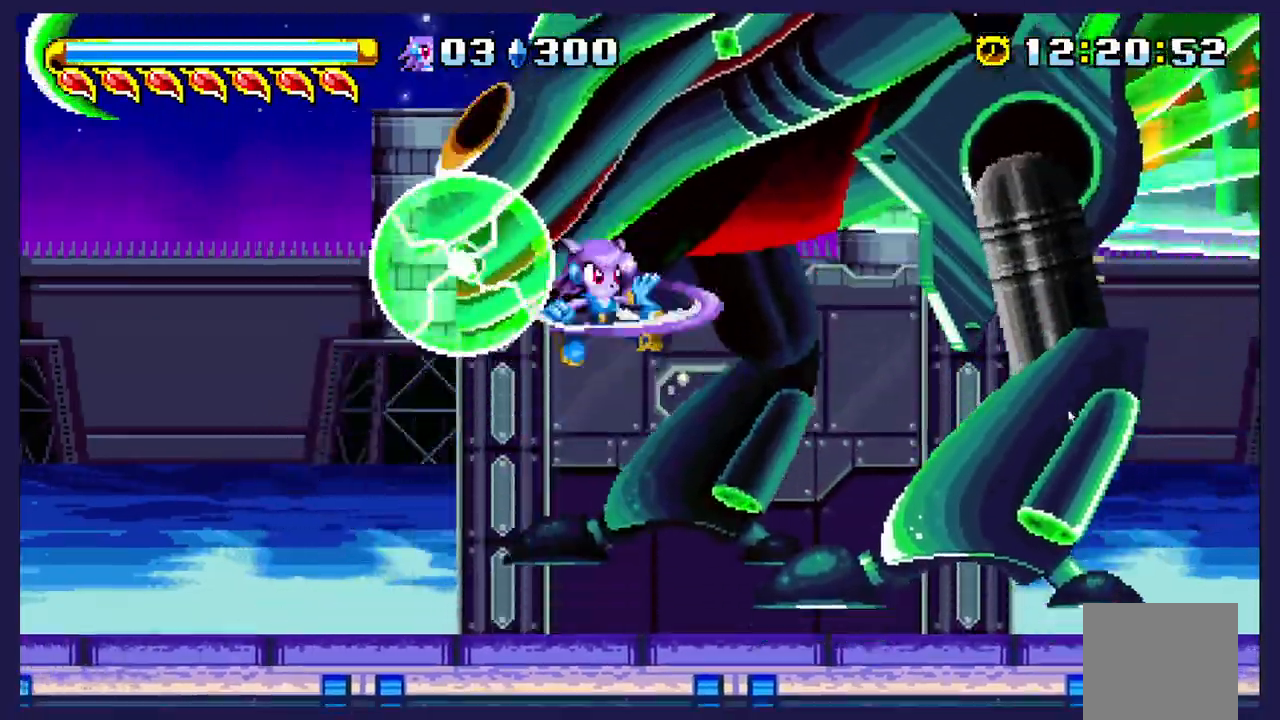
{"dt_ms": 500, "buttons": ["X"], "left_stick": "center", "events": [[450, "DPAD_RIGHT", "up"]]}
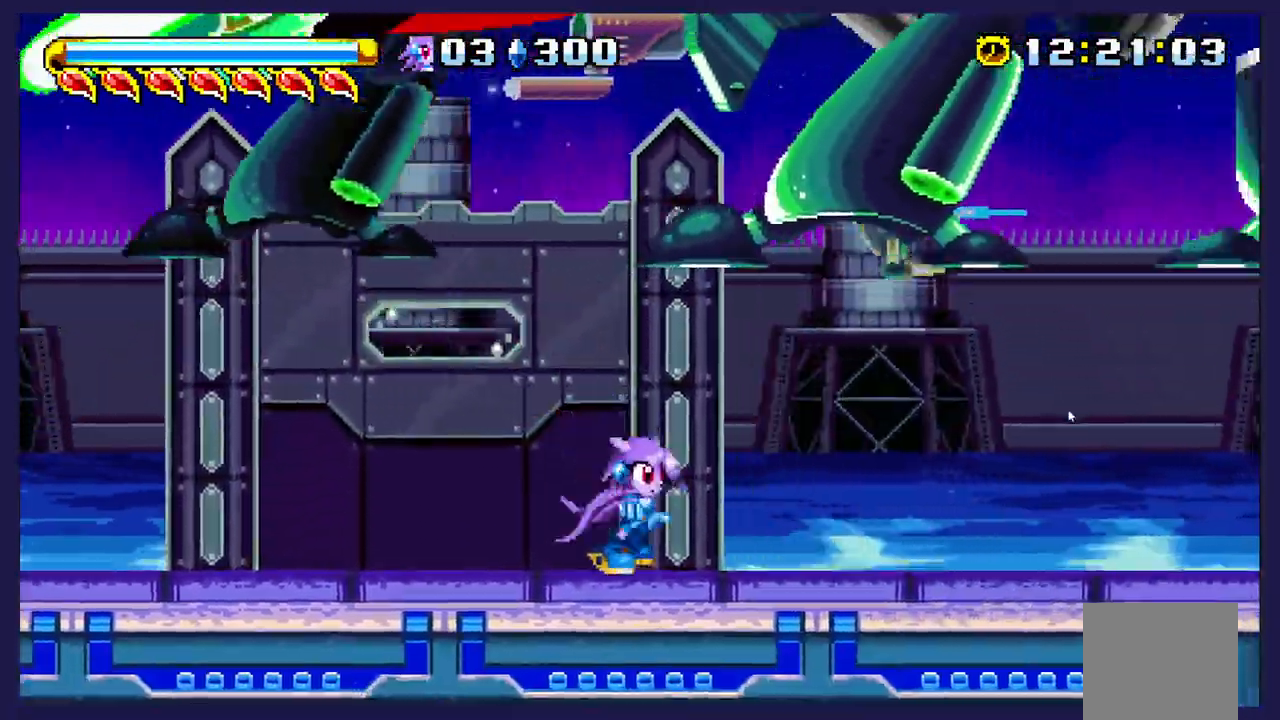
{"dt_ms": 500, "buttons": ["A", "X", "DPAD_LEFT"], "left_stick": "center", "events": [[67, "DPAD_LEFT", "down"], [183, "DPAD_LEFT", "up"], [350, "A", "down"], [350, "DPAD_LEFT", "down"], [350, "X", "up"], [450, "R2", "down"], [483, "X", "down"], [500, "R2", "up"]]}
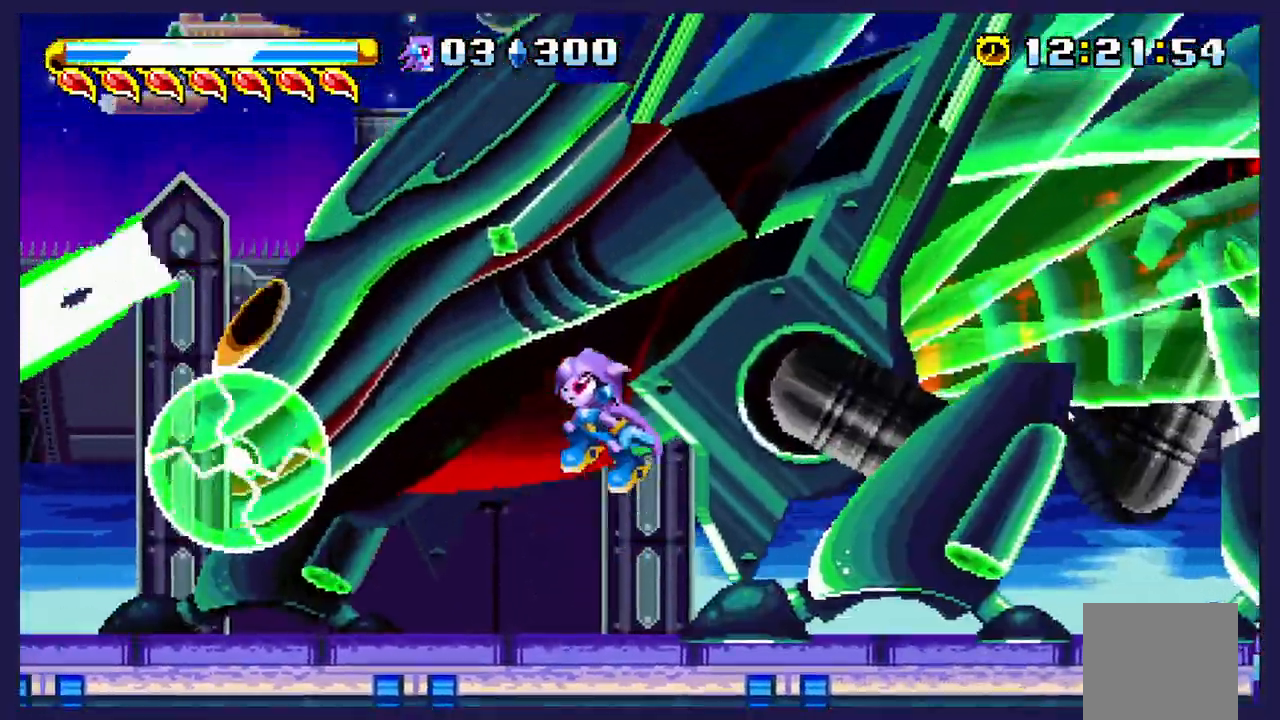
{"dt_ms": 500, "buttons": ["DPAD_RIGHT"], "left_stick": "center", "events": [[183, "A", "up"], [200, "DPAD_LEFT", "up"], [317, "X", "up"], [333, "DPAD_RIGHT", "down"]]}
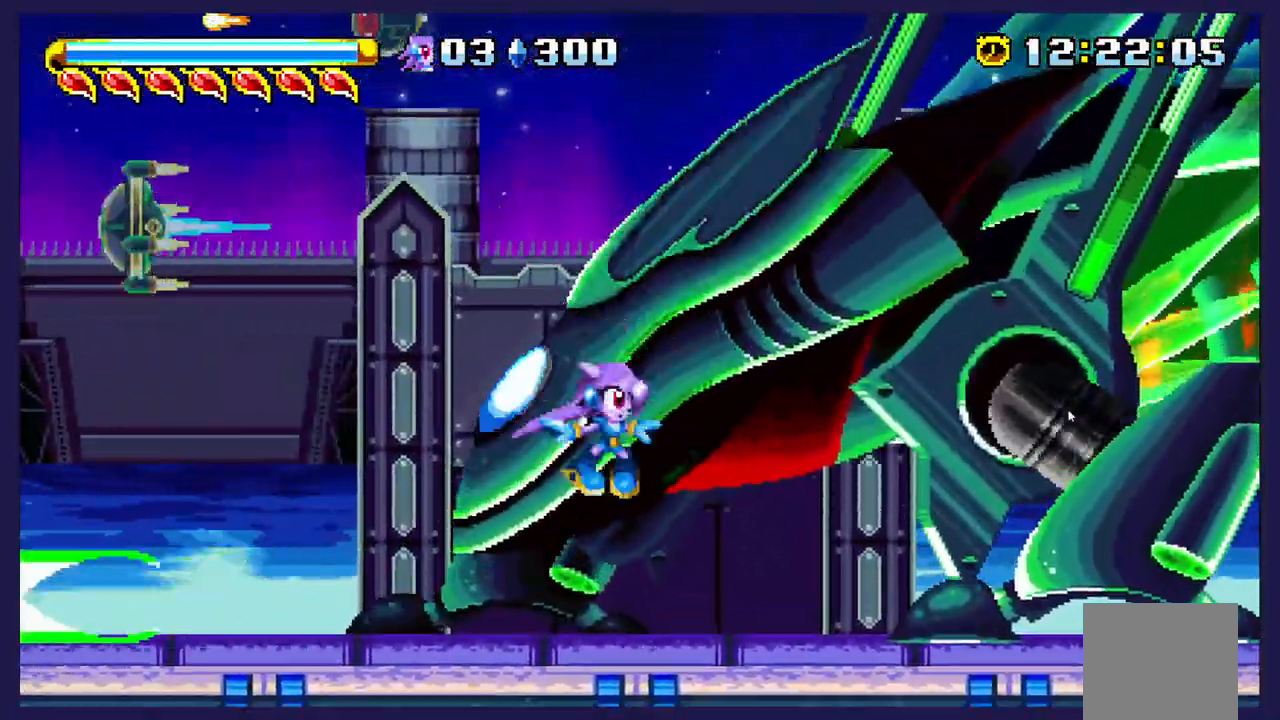
{"dt_ms": 500, "buttons": ["X", "DPAD_LEFT"], "left_stick": "center", "events": [[383, "DPAD_RIGHT", "up"], [450, "DPAD_LEFT", "down"], [500, "X", "down"]]}
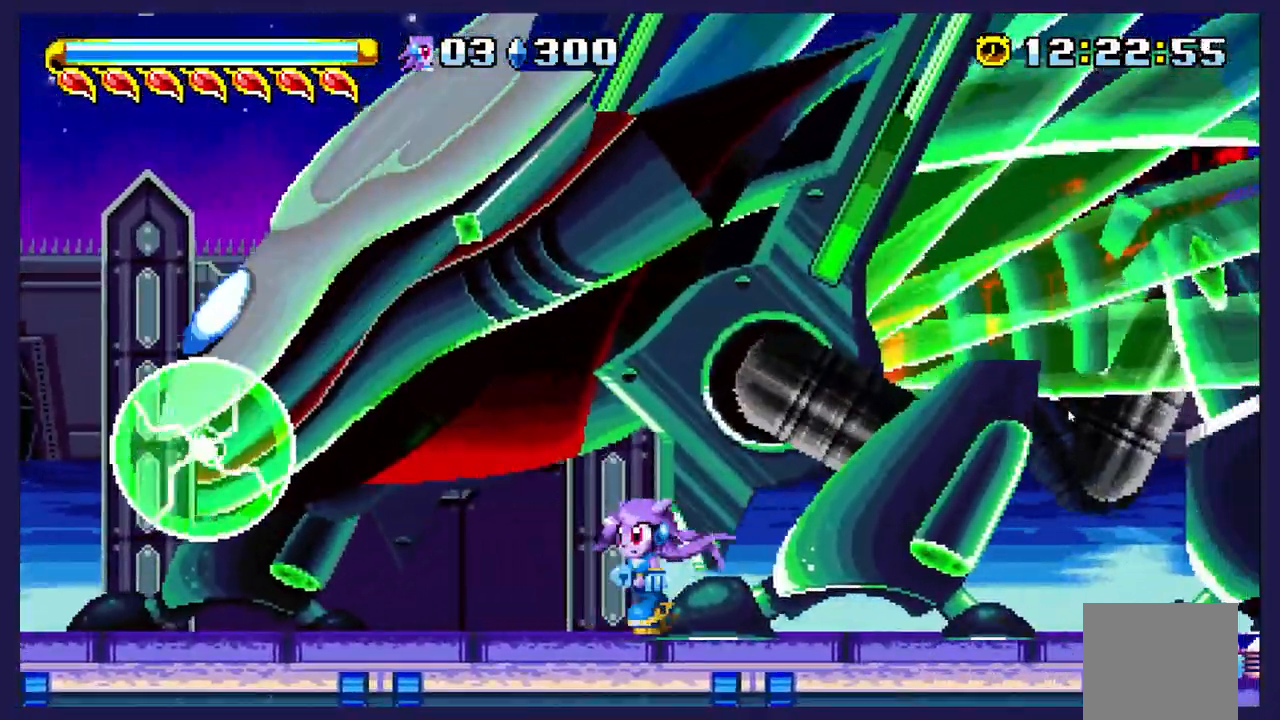
{"dt_ms": 1000, "buttons": ["DPAD_RIGHT"], "left_stick": "center"}
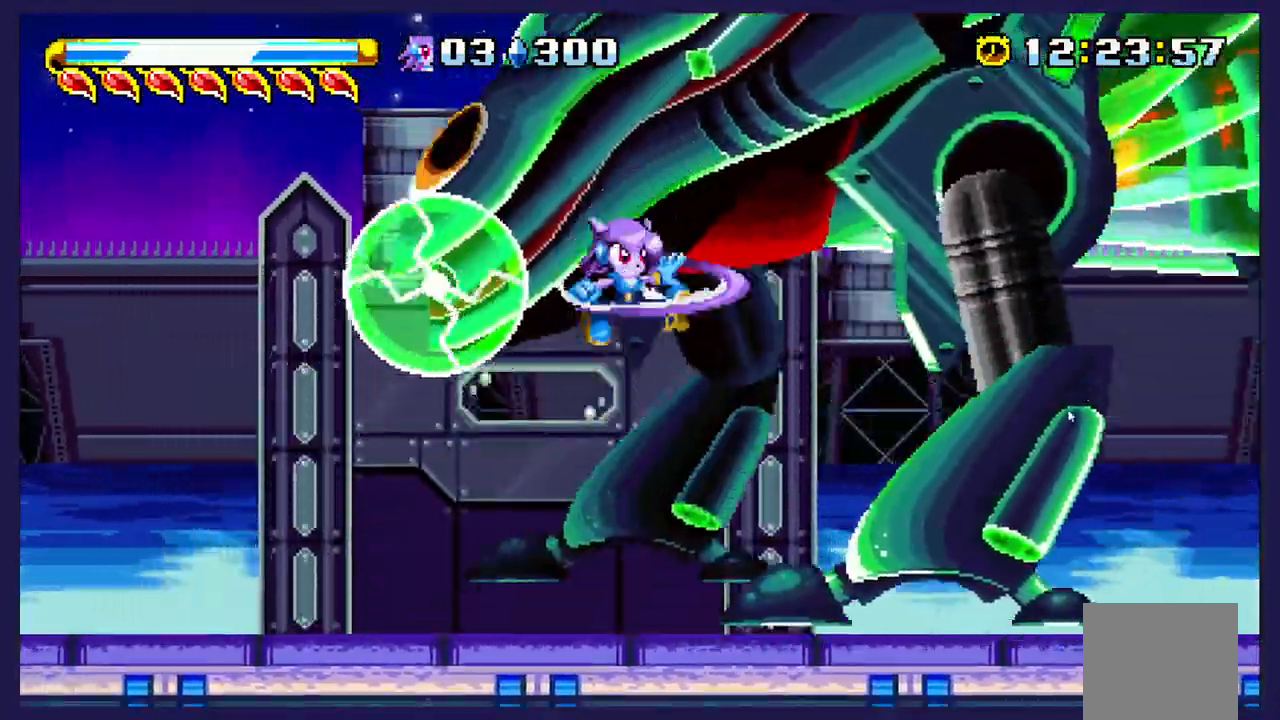
{"dt_ms": 500, "buttons": ["X", "DPAD_RIGHT"], "left_stick": "center", "events": [[500, "X", "down"]]}
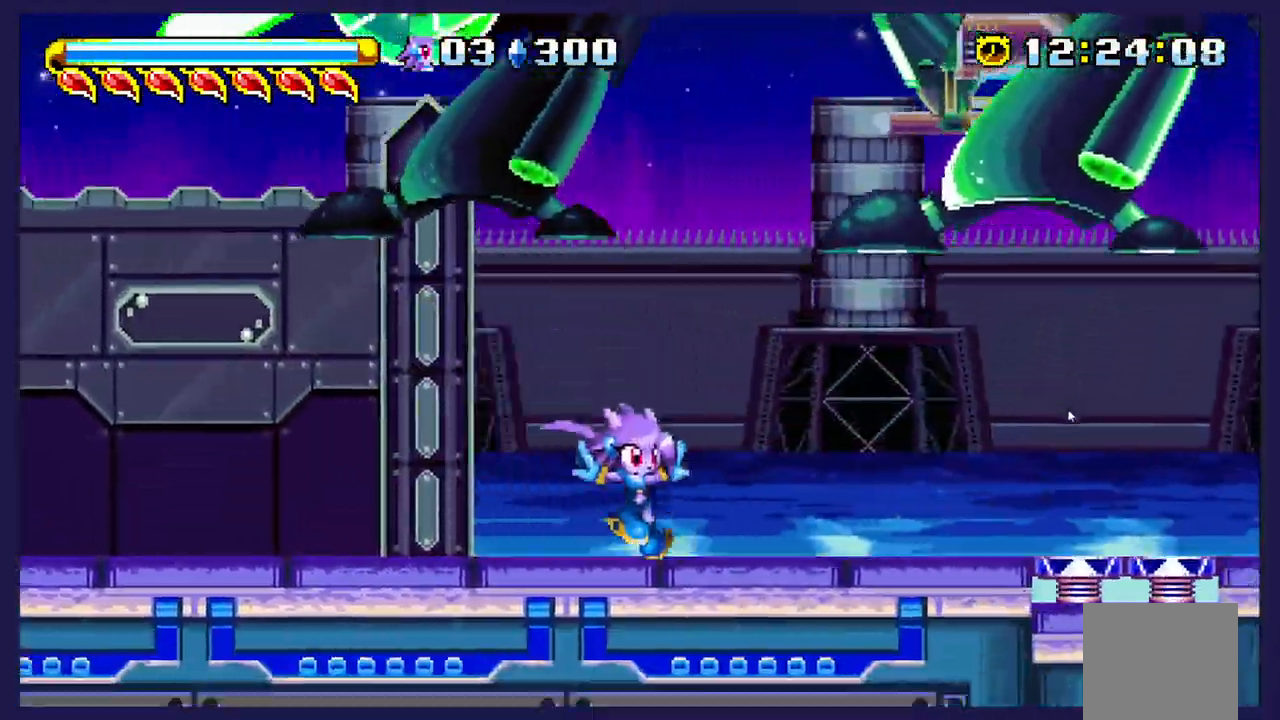
{"dt_ms": 500, "buttons": ["X", "DPAD_RIGHT"], "left_stick": "center", "events": [[100, "DPAD_RIGHT", "up"], [167, "DPAD_LEFT", "down"], [183, "A", "down"], [183, "X", "up"], [333, "A", "up"], [333, "DPAD_LEFT", "up"], [333, "X", "down"], [433, "DPAD_RIGHT", "down"]]}